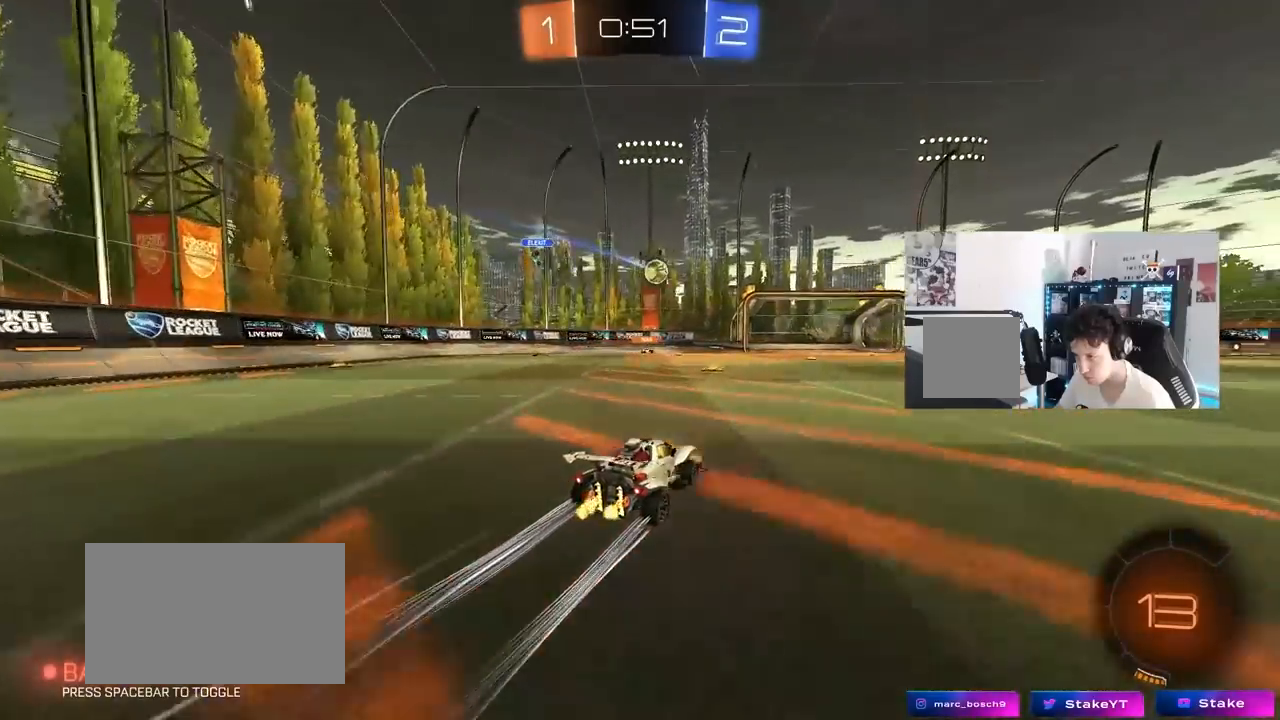
Gameplay with keyboard and mouse; each line is a JSON object with the keys and mouse buttons held at the frame after it. "events" lists presses ("down") and releases ("up") of "1", "2", "3", "4", "5", "a", "alt", "c", "caps_lock", "ctrl", "d", "e", "f", "g", "q", "r", "s", "shift", "space", "t", "tab", "v", "w", "x", "z", "mouse_left", "mouse_wheel" and "mouse_right" between this image and that frame as [ms after this image, input, new state], when the widget could be followed in between. "mouse_left", "mouse_wheel", "mouse_right" = the "left", "wheel", "right" buttons of the "mouse" list. No other keys are recorded. "wheel" means that the mouse wheel is clicked or scrolled. "mouse_move" is the direction in which the mouse moves at that frame (one of eight, or "still"), when it could be read.
{"keys": ["d", "w"], "mouse": [], "mouse_move": "still", "events": [[150, "a", "up"], [333, "d", "down"]]}
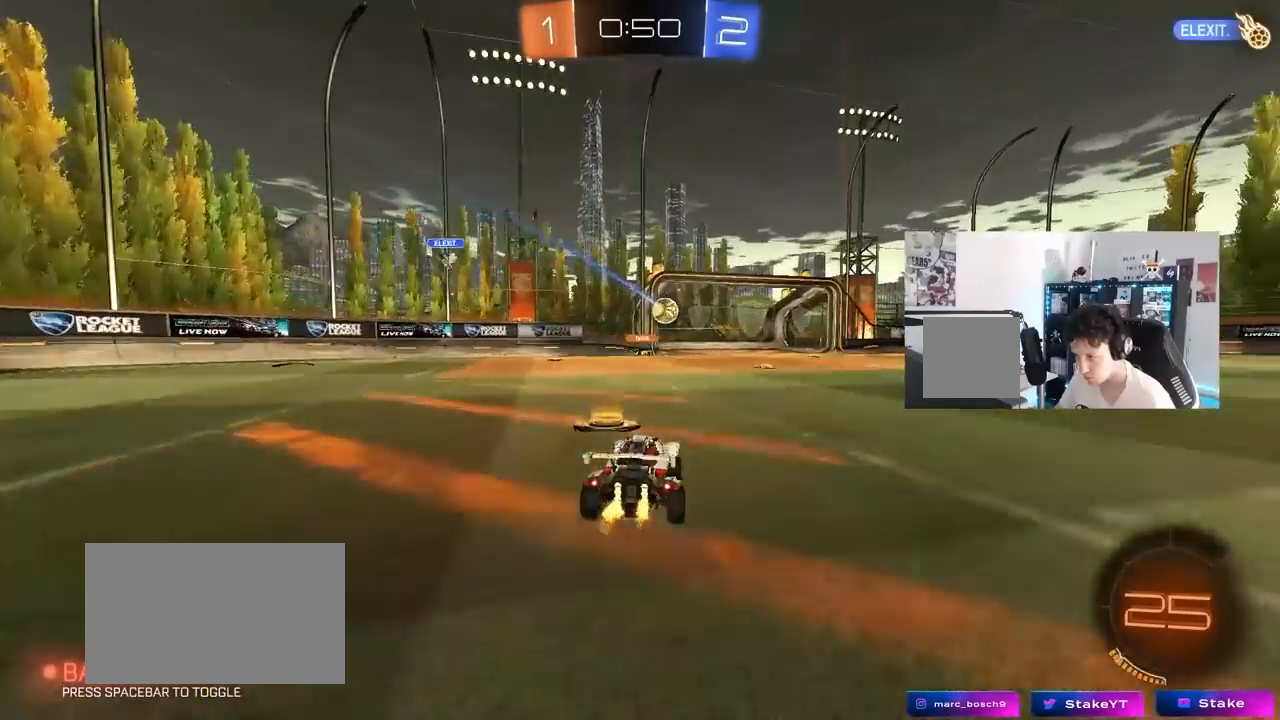
{"keys": ["a", "shift", "space", "w"], "mouse": ["left"], "mouse_move": "still", "events": [[67, "d", "up"], [400, "a", "down"], [450, "mouse_left", "down"], [500, "shift", "down"], [500, "space", "down"]]}
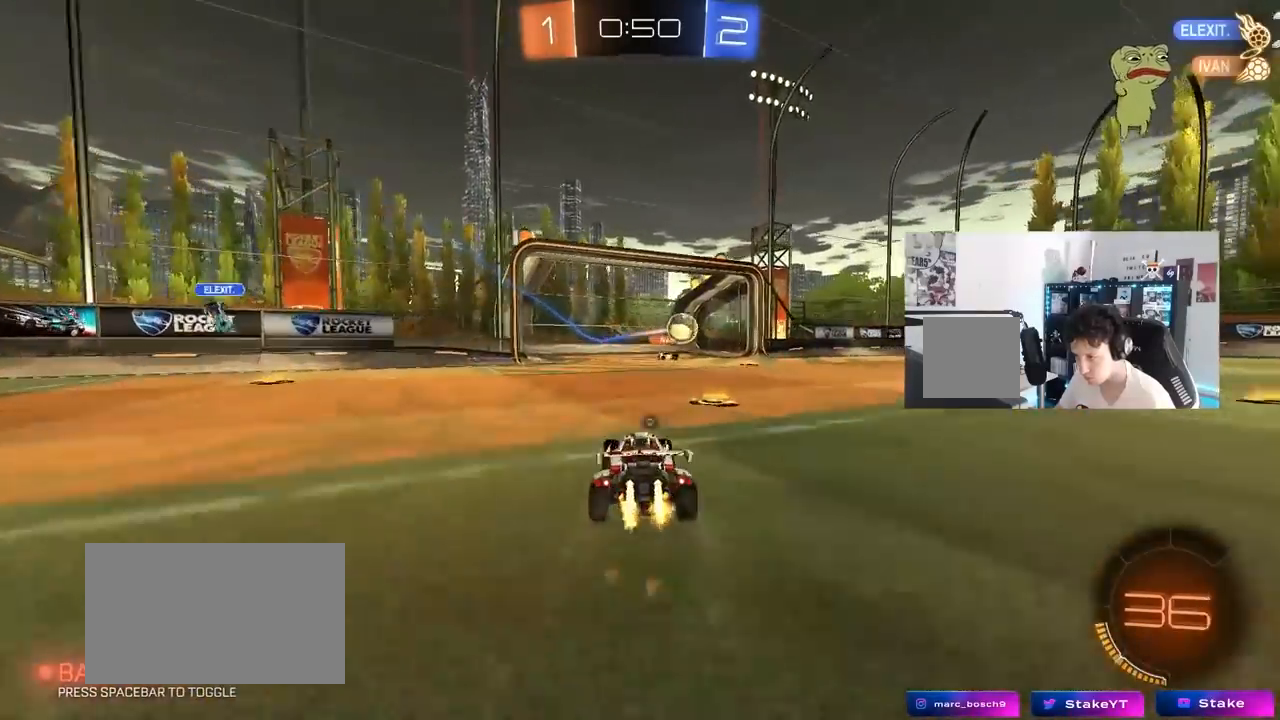
{"keys": ["a", "w"], "mouse": ["left"], "mouse_move": "still", "events": [[83, "mouse_left", "up"], [83, "shift", "up"], [133, "space", "up"], [233, "mouse_left", "down"]]}
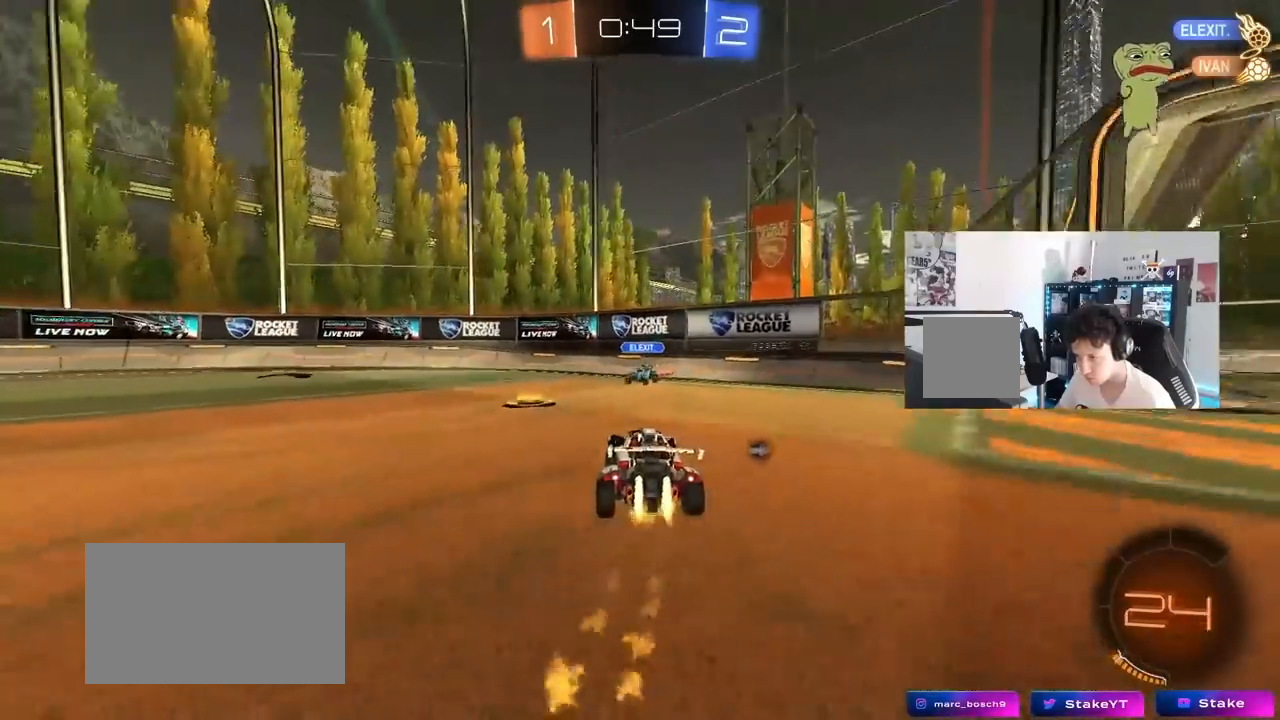
{"keys": ["a", "shift", "space", "w"], "mouse": [], "mouse_move": "still", "events": [[50, "d", "down"], [100, "a", "up"], [150, "a", "down"], [150, "d", "up"], [283, "mouse_left", "up"], [483, "shift", "down"], [483, "space", "down"]]}
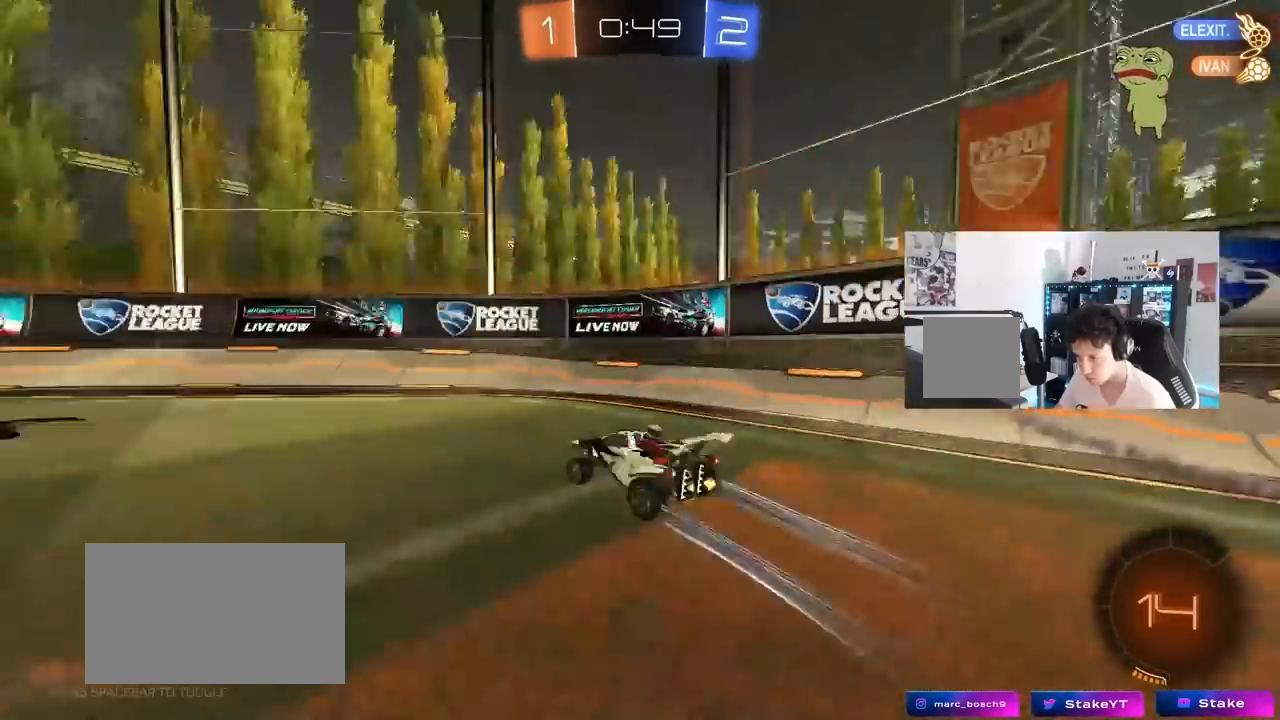
{"keys": ["a", "w"], "mouse": [], "mouse_move": "still", "events": [[67, "shift", "up"], [117, "space", "up"]]}
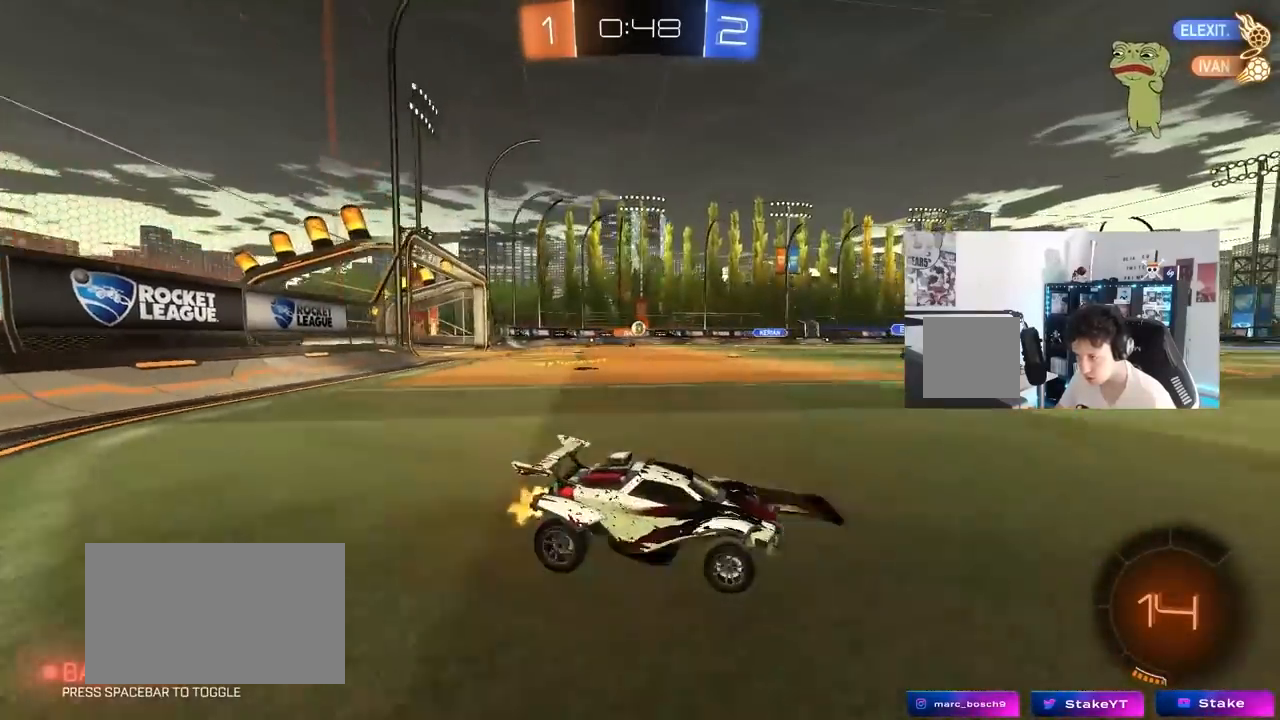
{"keys": ["w"], "mouse": [], "mouse_move": "still", "events": [[500, "a", "up"]]}
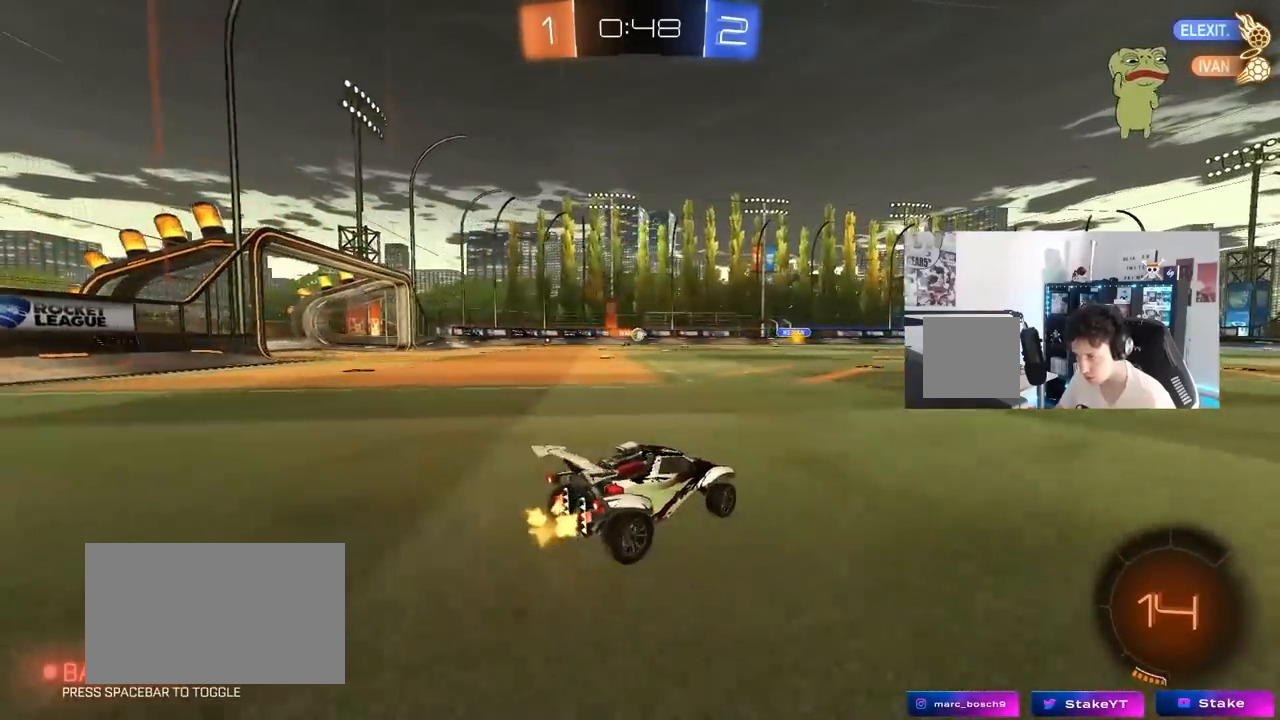
{"keys": ["a", "s", "shift"], "mouse": [], "mouse_move": "up-right", "events": [[50, "d", "down"], [100, "mouse_right", "down"], [150, "a", "down"], [150, "d", "up"], [150, "mouse_right", "up"], [150, "shift", "down"], [200, "mouse_right", "down"], [233, "s", "down"], [233, "w", "up"], [383, "mouse_right", "up"]]}
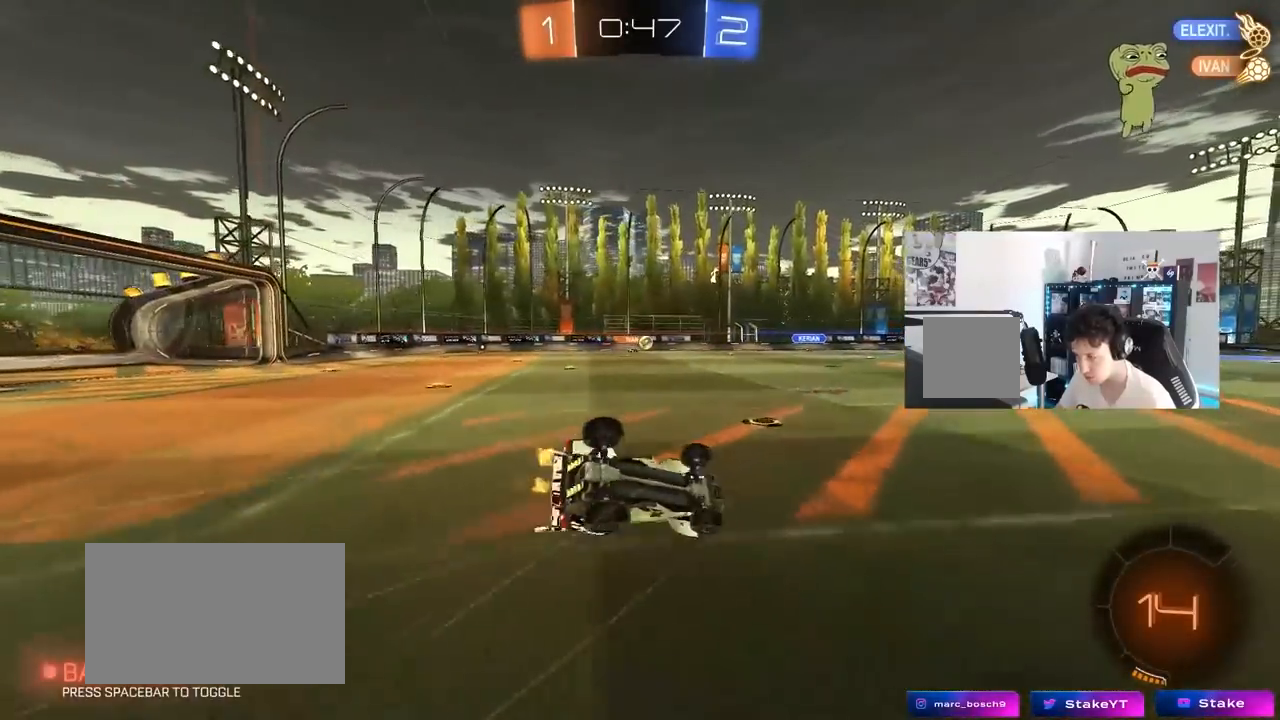
{"keys": ["a"], "mouse": [], "mouse_move": "still", "events": [[117, "s", "up"], [217, "s", "down"], [400, "s", "up"], [500, "shift", "up"]]}
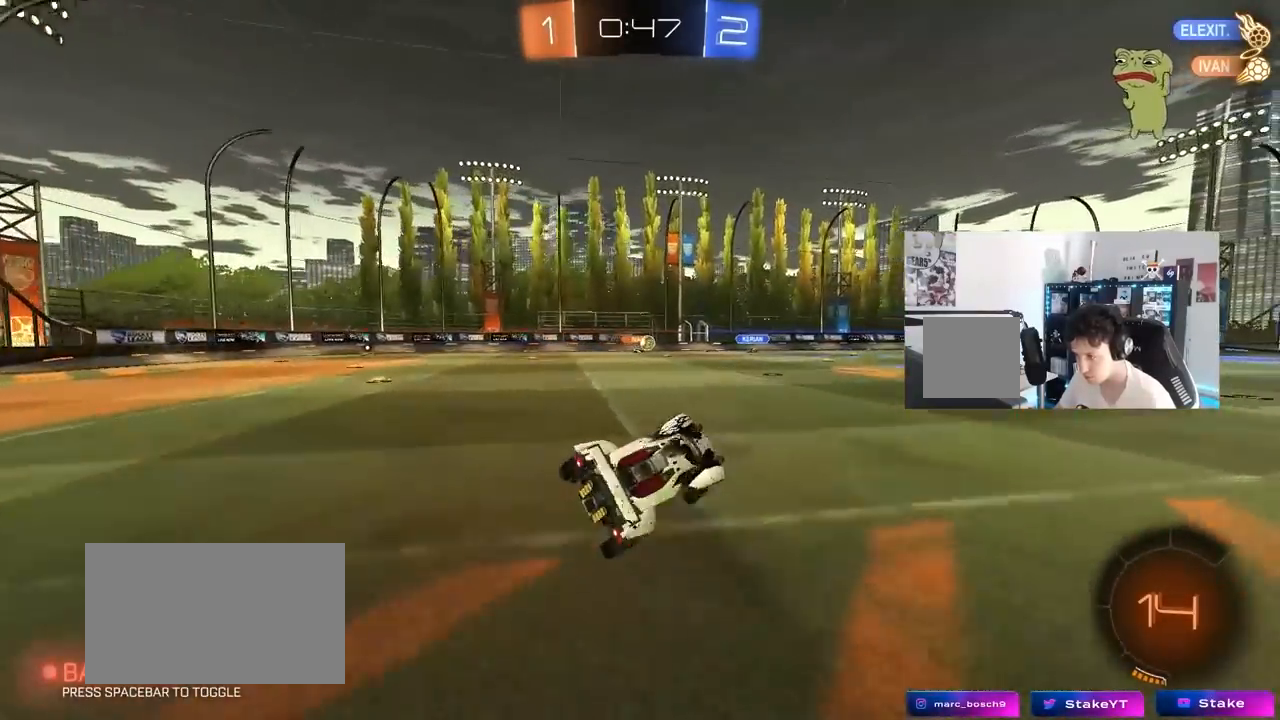
{"keys": ["a", "w"], "mouse": [], "mouse_move": "still", "events": [[33, "a", "up"], [133, "w", "down"], [183, "a", "down"], [417, "a", "up"], [467, "a", "down"]]}
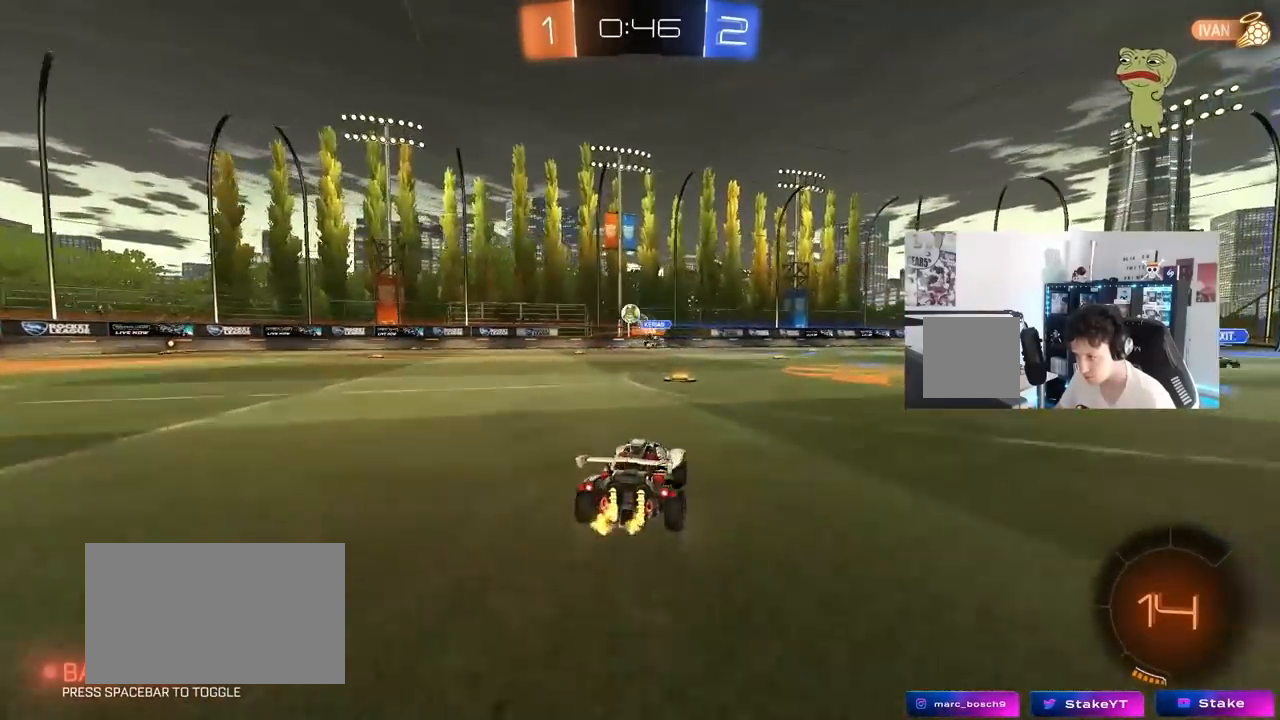
{"keys": ["a", "w"], "mouse": [], "mouse_move": "still", "events": [[100, "a", "up"], [250, "a", "down"], [283, "shift", "down"], [383, "shift", "up"]]}
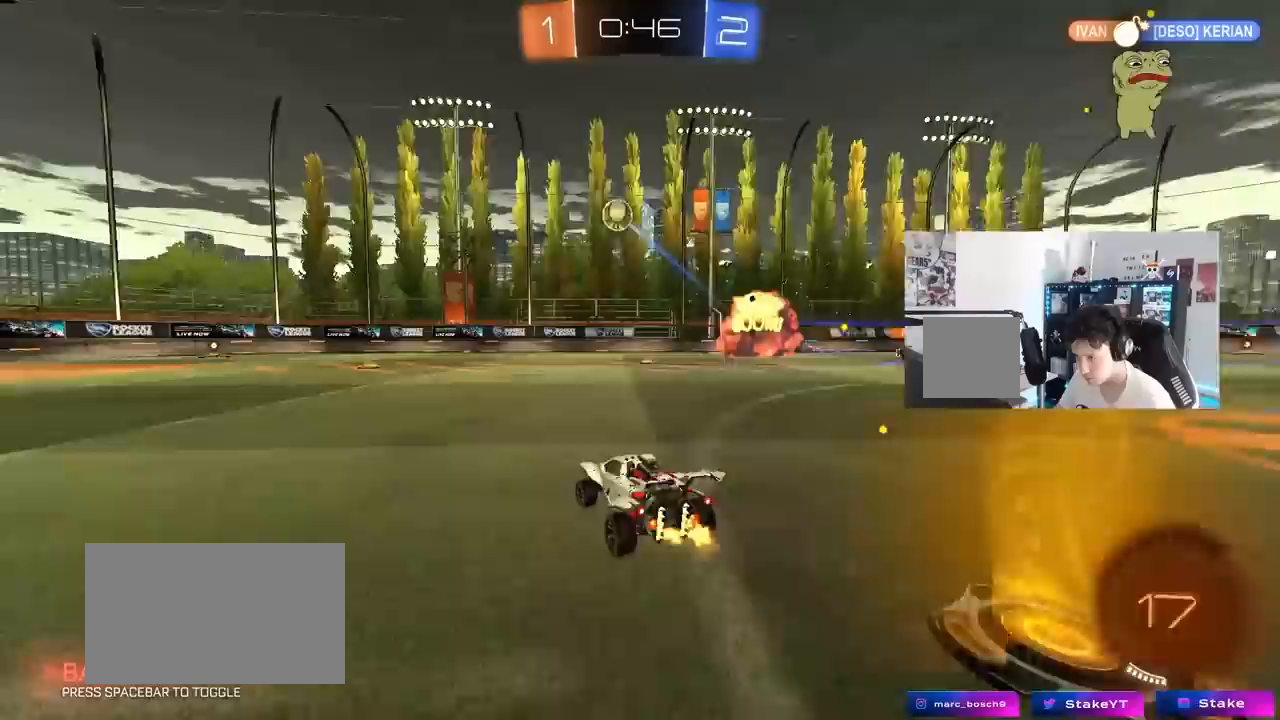
{"keys": ["a", "w"], "mouse": [], "mouse_move": "still", "events": [[67, "shift", "down"], [167, "shift", "up"]]}
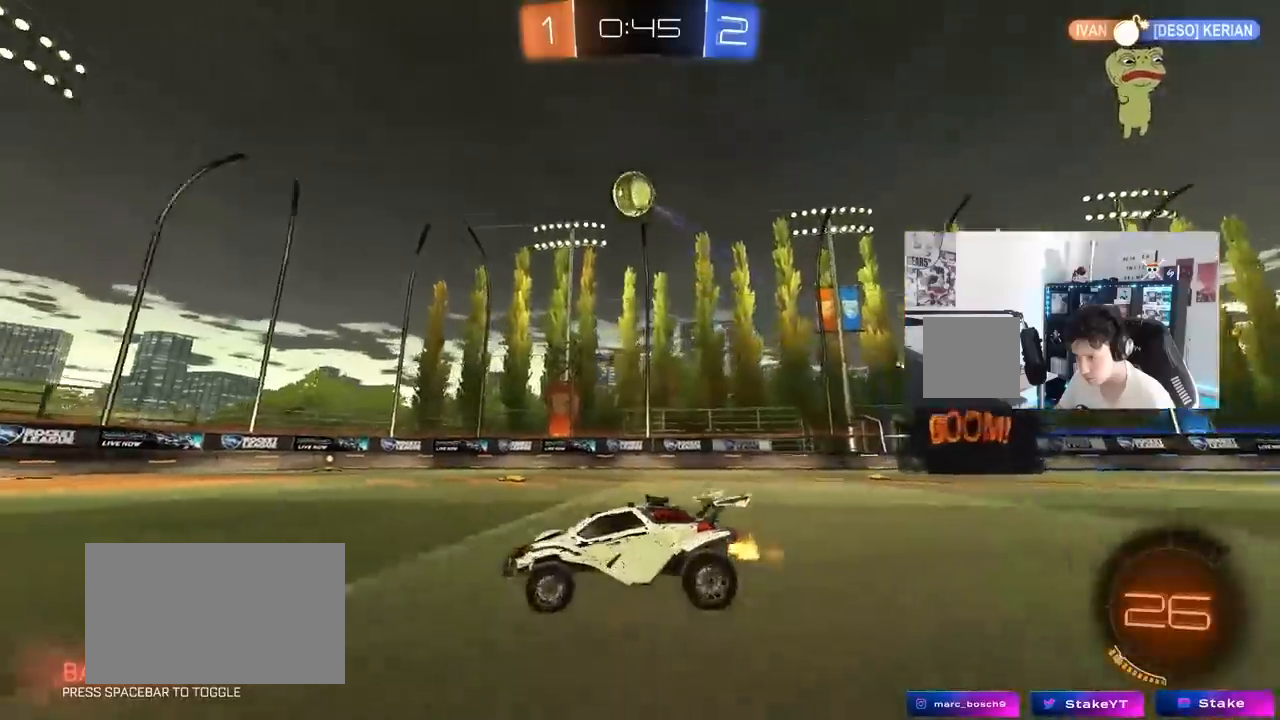
{"keys": ["d", "w"], "mouse": [], "mouse_move": "still", "events": [[133, "mouse_left", "down"], [183, "a", "up"], [317, "d", "down"], [317, "mouse_left", "up"]]}
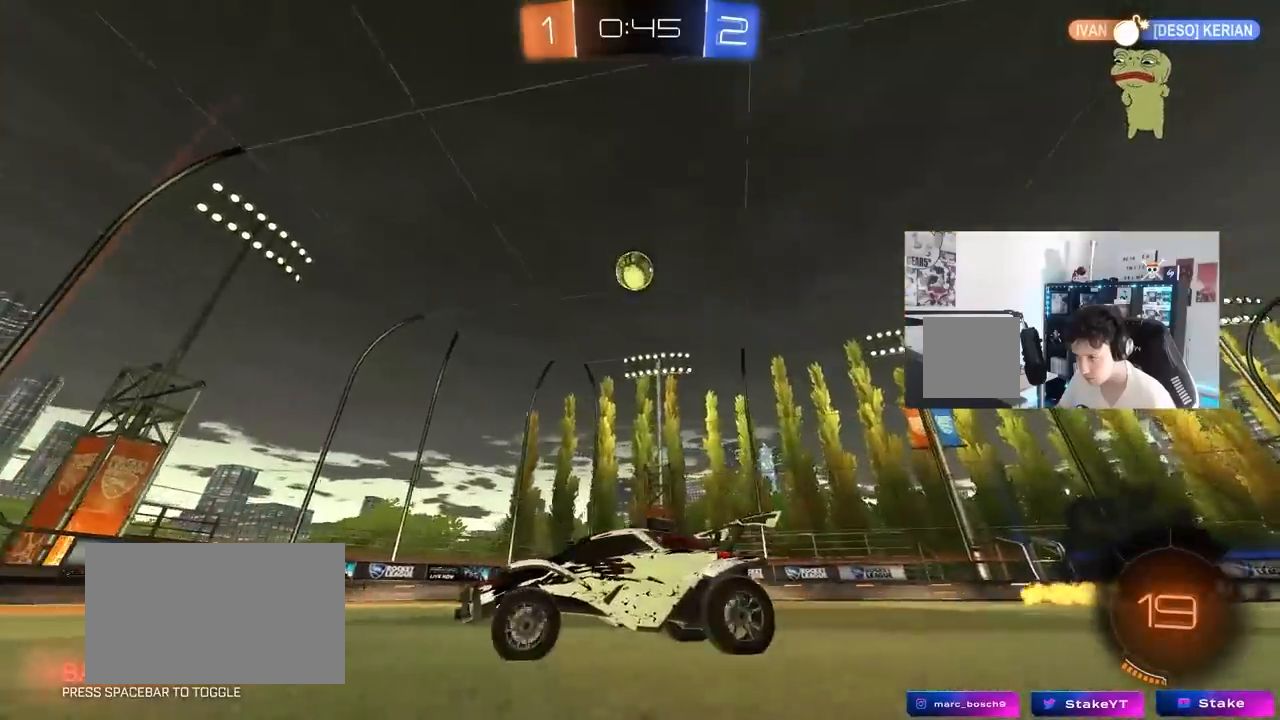
{"keys": [], "mouse": [], "mouse_move": "up-left", "events": [[200, "d", "up"], [200, "w", "up"], [233, "mouse_right", "down"], [283, "d", "down"], [283, "s", "down"], [433, "d", "up"], [483, "mouse_right", "up"], [483, "s", "up"]]}
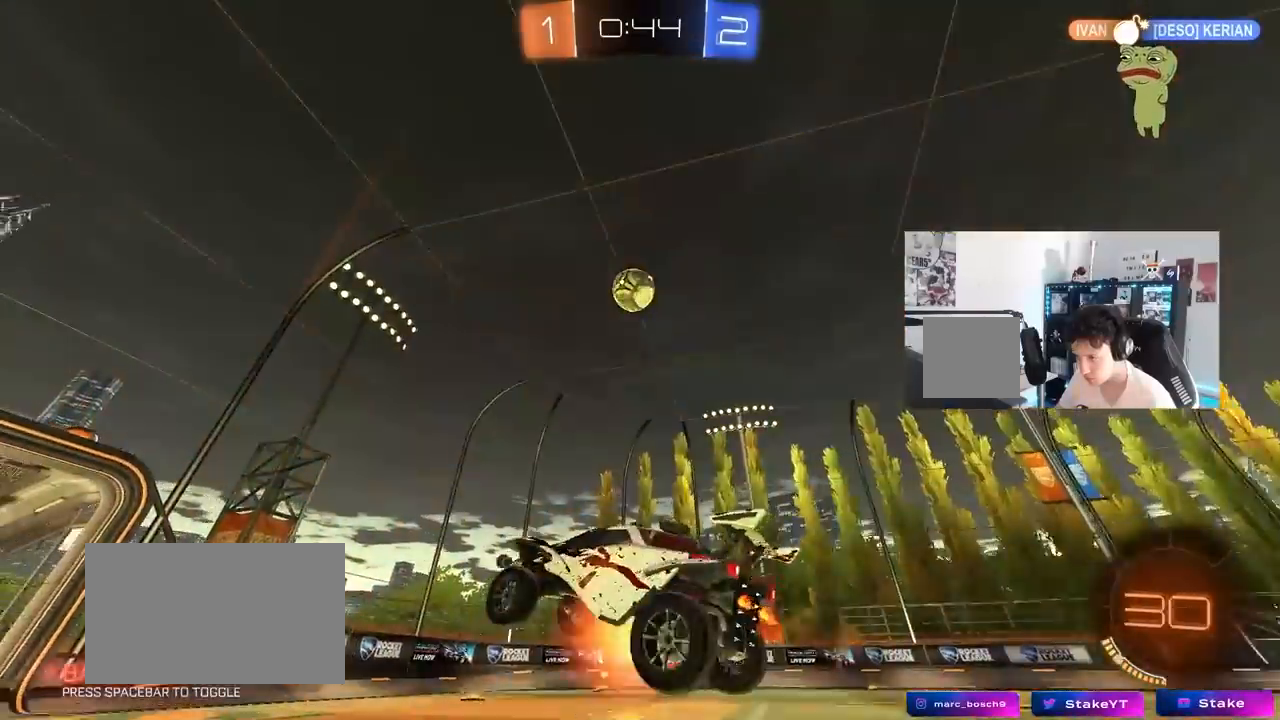
{"keys": ["a", "w"], "mouse": ["left"], "mouse_move": "still", "events": [[17, "mouse_left", "down"], [17, "mouse_right", "down"], [67, "d", "down"], [67, "s", "down"], [117, "a", "down"], [117, "d", "up"], [117, "shift", "down"], [167, "s", "up"], [217, "mouse_right", "up"], [217, "shift", "up"], [267, "w", "down"]]}
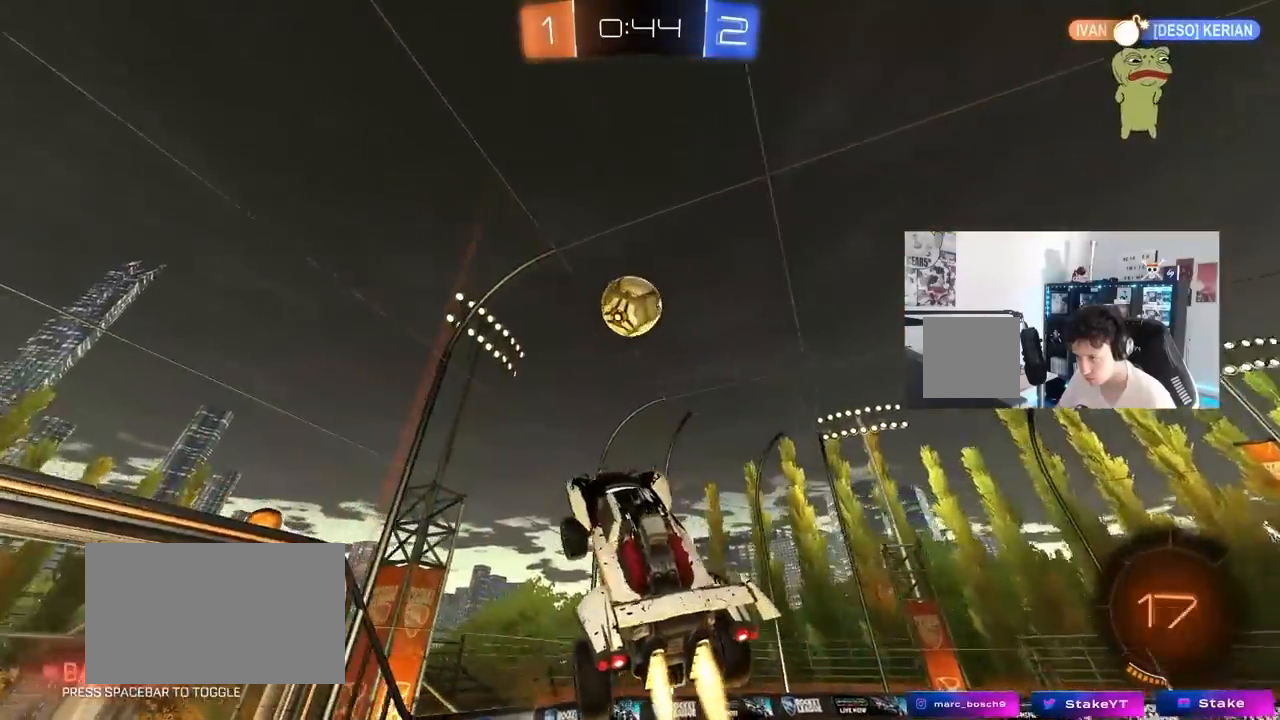
{"keys": ["d"], "mouse": ["left"], "mouse_move": "still", "events": [[33, "a", "up"], [33, "w", "up"], [83, "d", "down"], [133, "d", "up"], [233, "d", "down"], [233, "shift", "down"], [283, "s", "down"], [367, "d", "up"], [367, "s", "up"], [417, "shift", "up"], [500, "d", "down"]]}
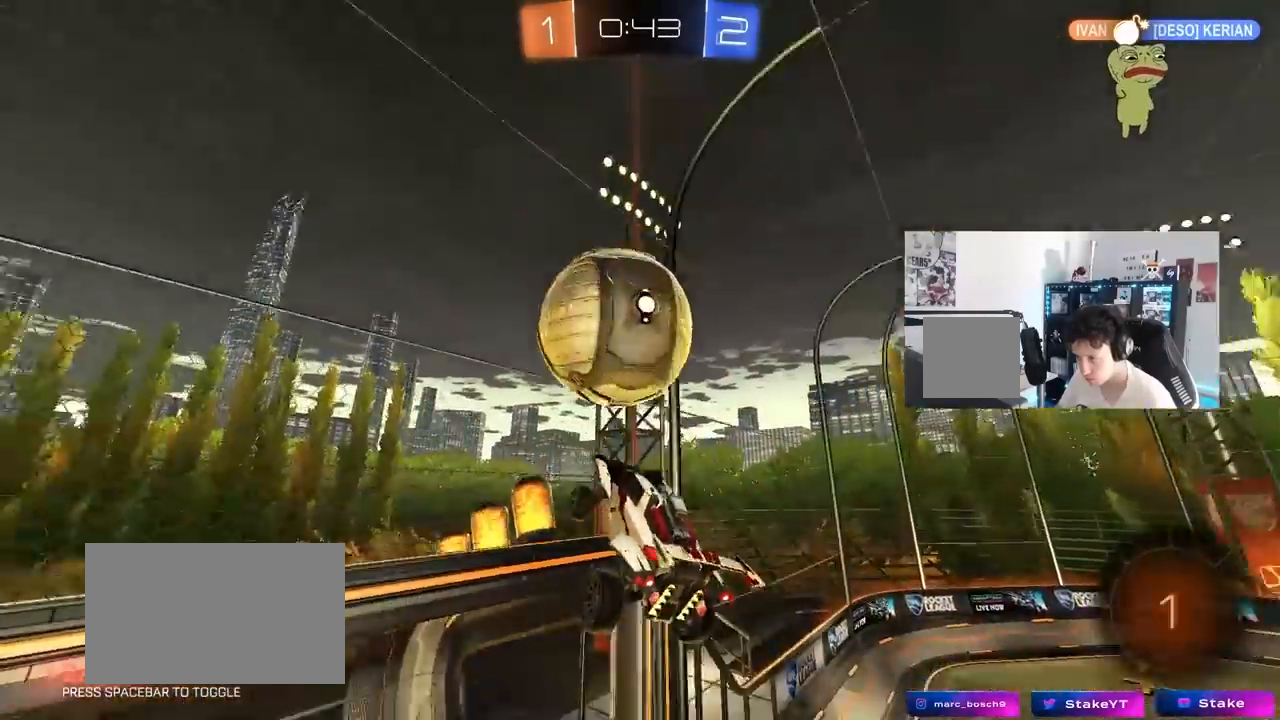
{"keys": ["d", "w"], "mouse": [], "mouse_move": "still", "events": [[150, "w", "down"], [233, "mouse_left", "up"]]}
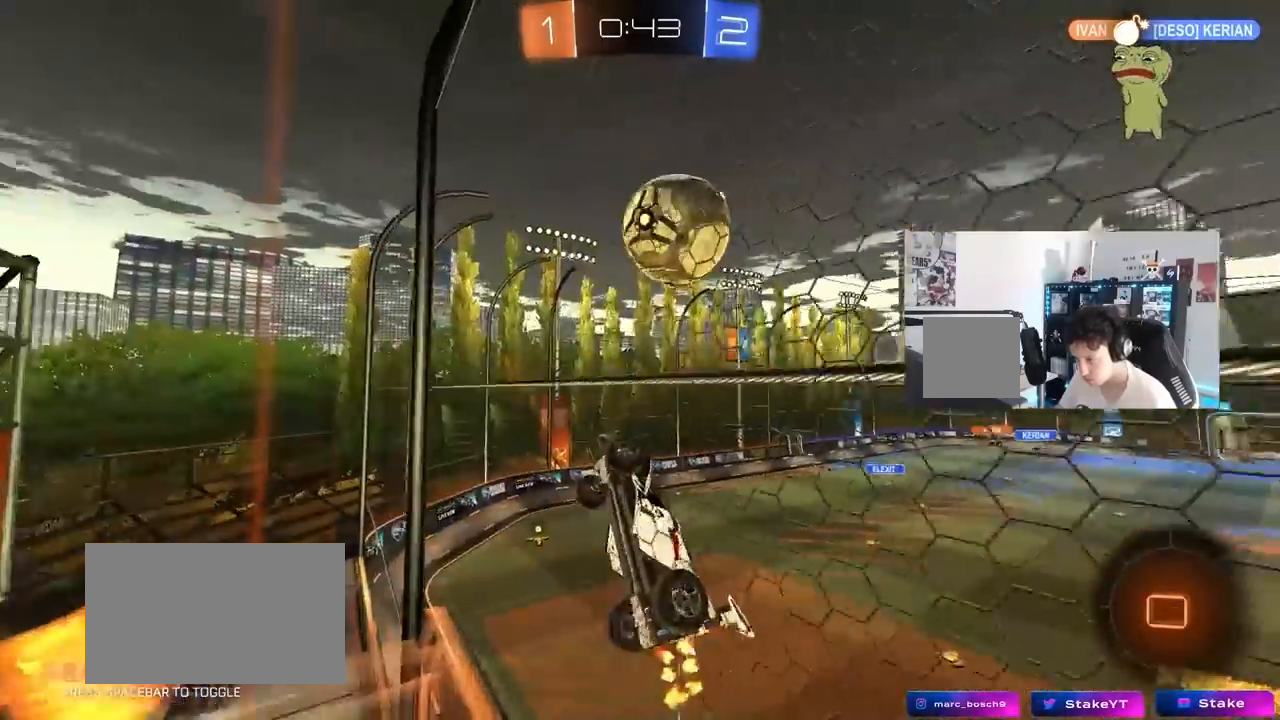
{"keys": ["d", "w"], "mouse": [], "mouse_move": "still", "events": []}
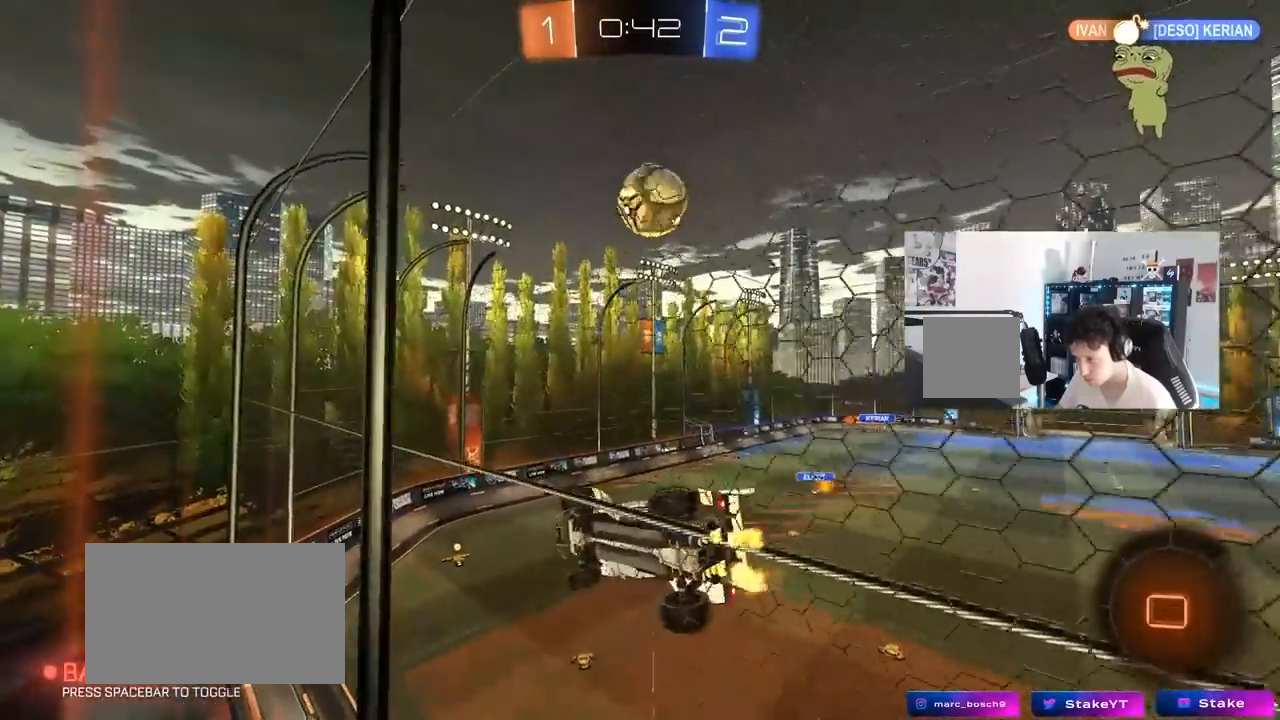
{"keys": ["w"], "mouse": [], "mouse_move": "still", "events": [[33, "a", "down"], [33, "d", "up"], [83, "a", "up"]]}
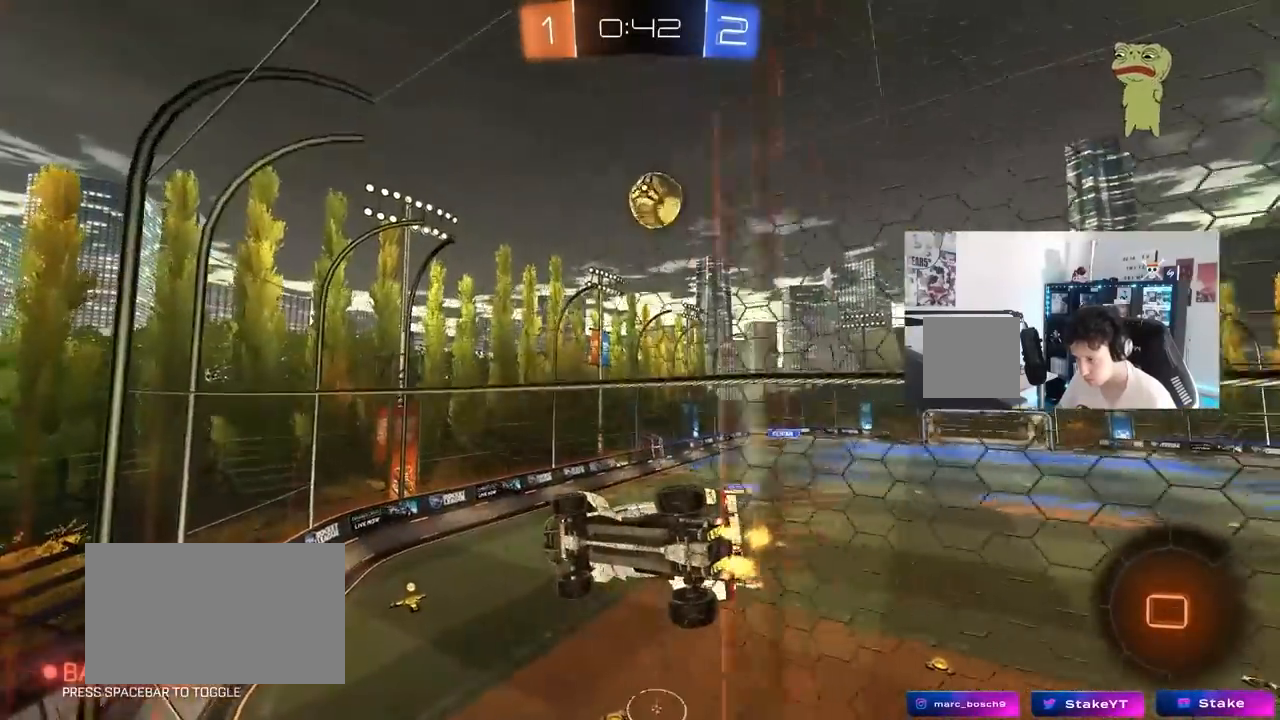
{"keys": [], "mouse": ["left"], "mouse_move": "still", "events": [[50, "d", "down"], [200, "d", "up"], [467, "mouse_left", "down"], [467, "w", "up"]]}
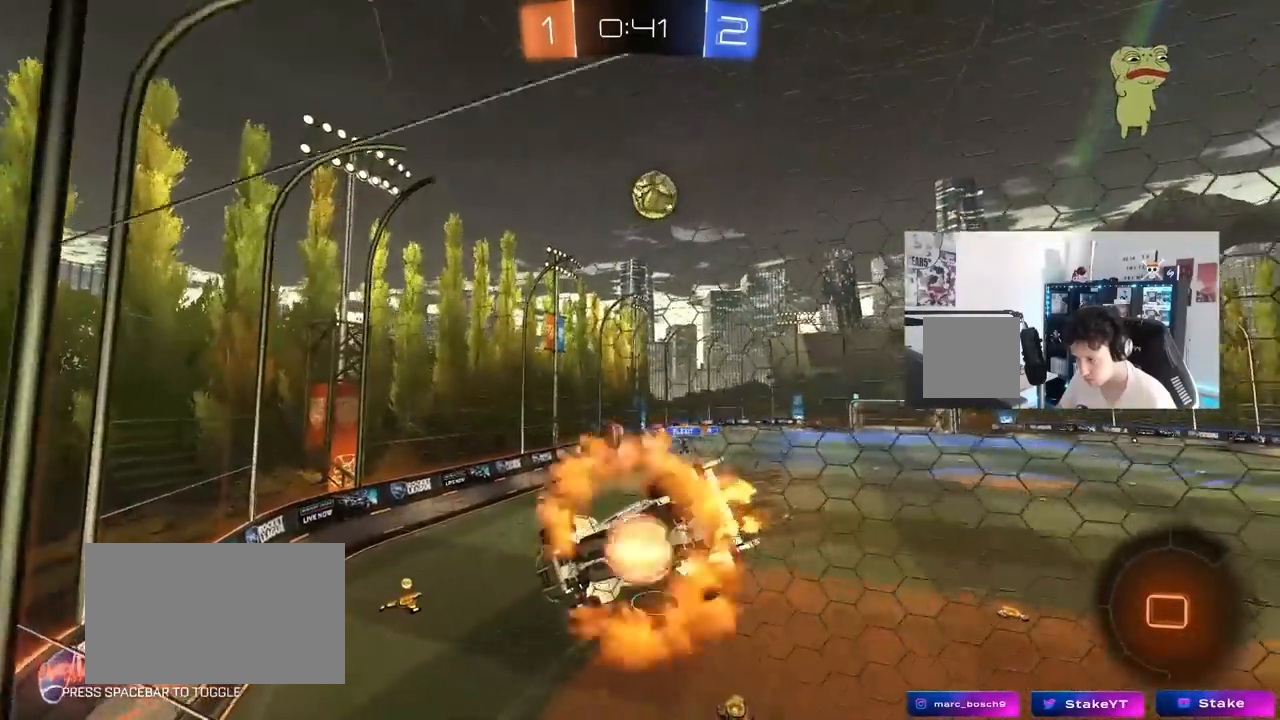
{"keys": [], "mouse": [], "mouse_move": "up", "events": [[17, "mouse_right", "down"], [67, "d", "down"], [67, "s", "down"], [117, "a", "down"], [117, "d", "up"], [117, "shift", "down"], [217, "mouse_left", "up"], [250, "mouse_right", "up"], [350, "shift", "up"], [400, "d", "down"], [400, "s", "up"], [450, "a", "up"], [500, "d", "up"]]}
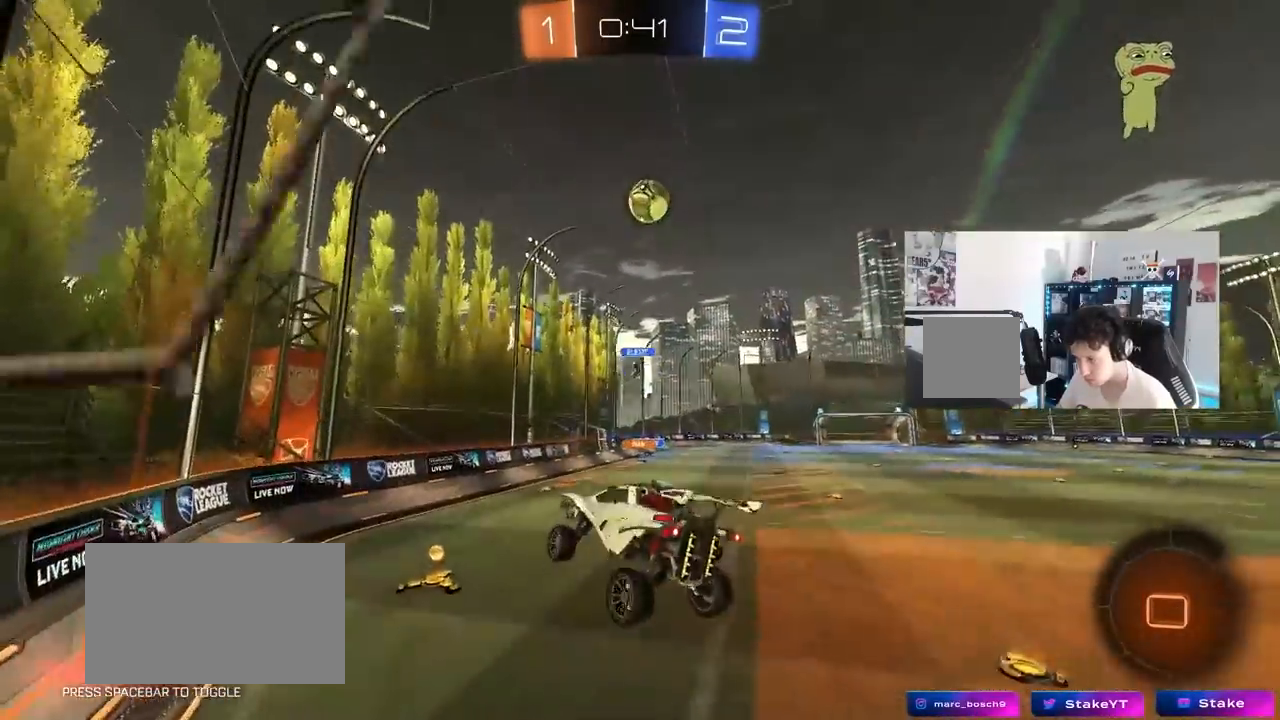
{"keys": ["d", "shift", "w"], "mouse": [], "mouse_move": "still", "events": [[83, "a", "down"], [133, "a", "up"], [183, "w", "down"], [267, "mouse_right", "down"], [317, "d", "down"], [367, "mouse_right", "up"], [367, "shift", "down"]]}
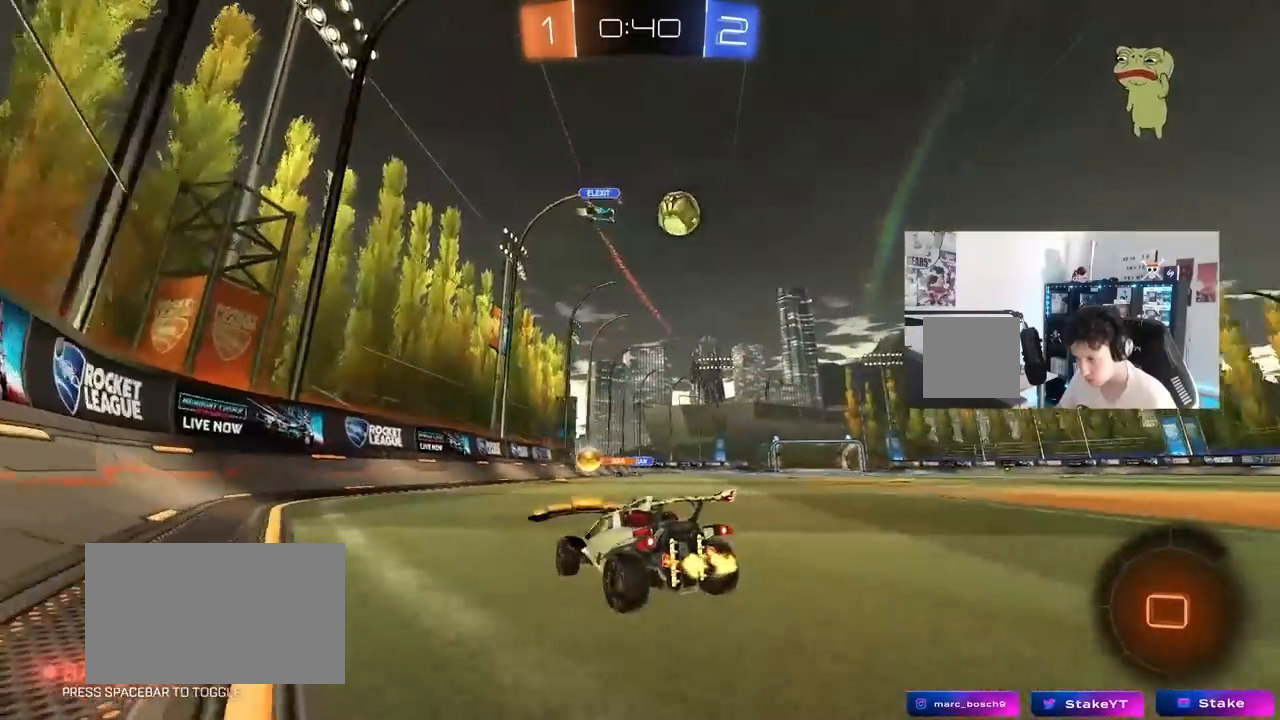
{"keys": ["d", "w"], "mouse": ["left"], "mouse_move": "down-left", "events": [[50, "shift", "up"], [250, "mouse_left", "down"]]}
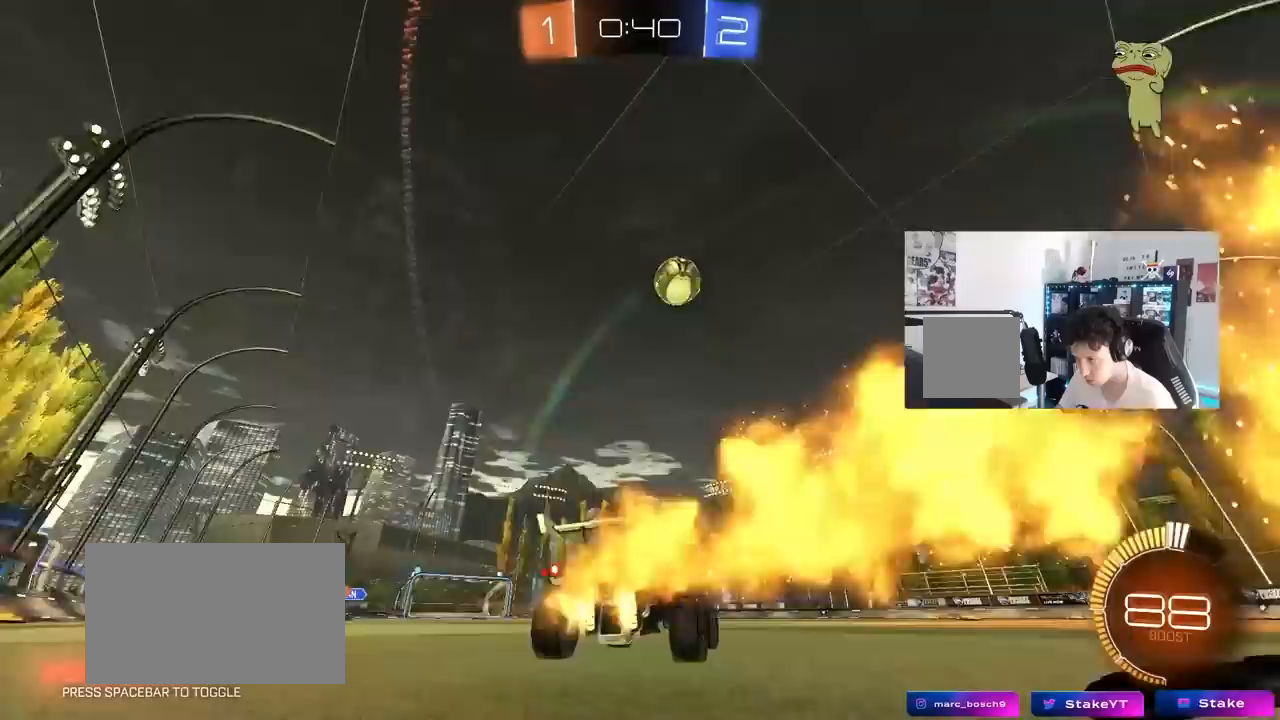
{"keys": ["a", "d", "s"], "mouse": ["left", "right"], "mouse_move": "down-left", "events": [[167, "d", "up"], [217, "w", "up"], [300, "a", "down"], [300, "mouse_right", "down"], [350, "a", "up"], [350, "s", "down"], [400, "d", "down"], [450, "a", "down"]]}
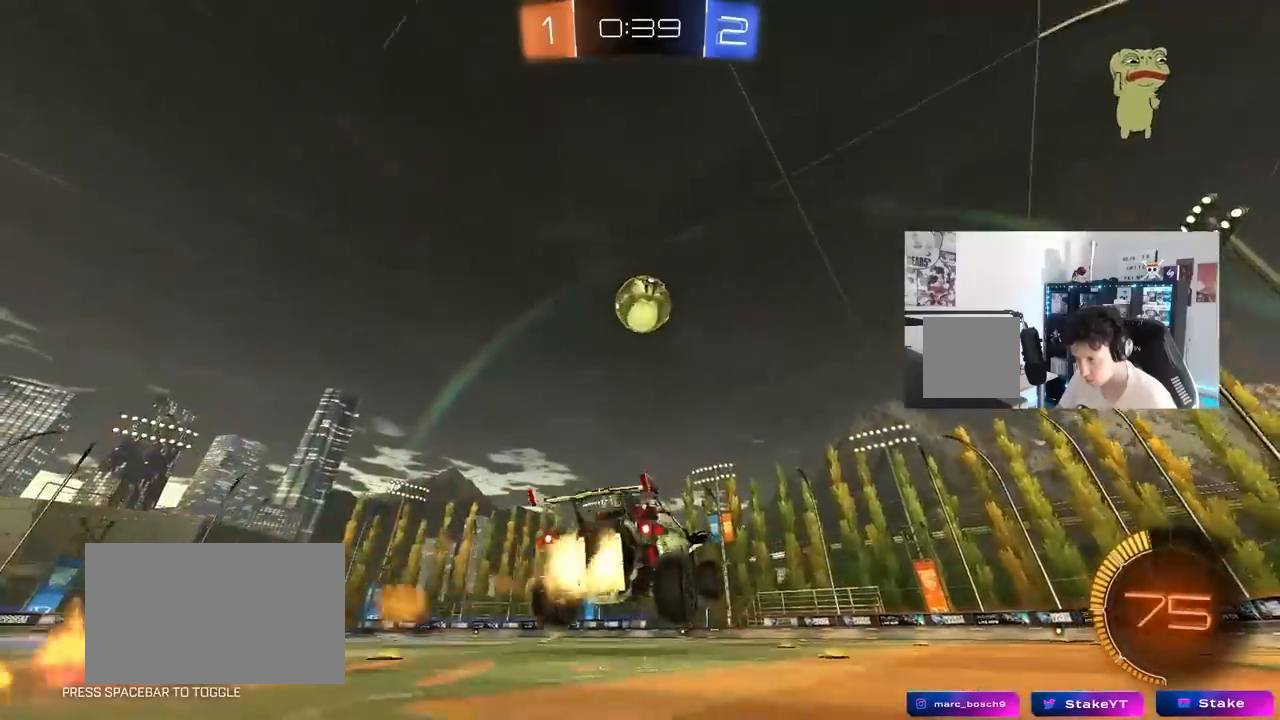
{"keys": ["a", "w"], "mouse": ["left"], "mouse_move": "still", "events": [[33, "a", "up"], [33, "shift", "down"], [83, "mouse_right", "up"], [83, "s", "up"], [133, "shift", "up"], [183, "a", "down"], [183, "d", "up"], [183, "w", "down"], [267, "d", "down"], [317, "a", "up"], [317, "d", "up"], [367, "w", "up"], [467, "a", "down"], [500, "w", "down"]]}
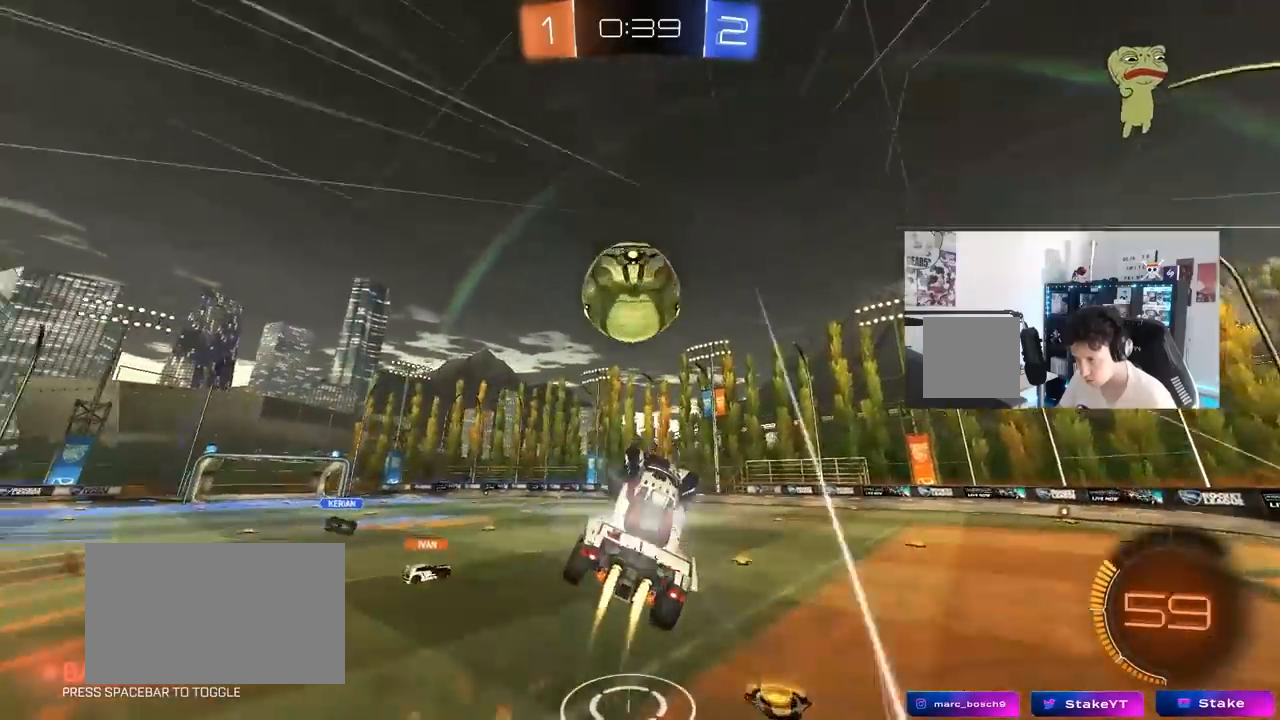
{"keys": ["a", "s", "shift"], "mouse": ["left"], "mouse_move": "still", "events": [[100, "shift", "down"], [150, "mouse_right", "down"], [233, "s", "down"], [283, "w", "up"], [333, "mouse_right", "up"]]}
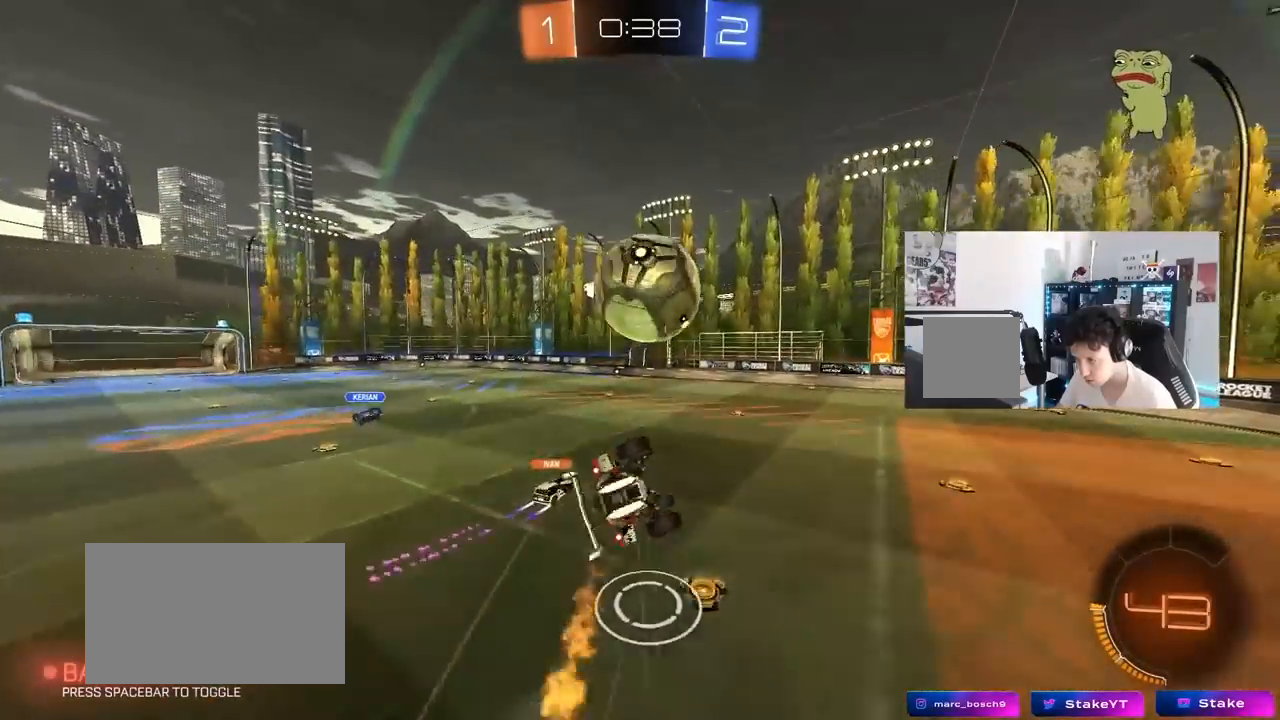
{"keys": [], "mouse": [], "mouse_move": "still", "events": [[117, "mouse_left", "up"], [117, "s", "up"], [217, "s", "down"], [500, "a", "up"], [500, "s", "up"], [500, "shift", "up"]]}
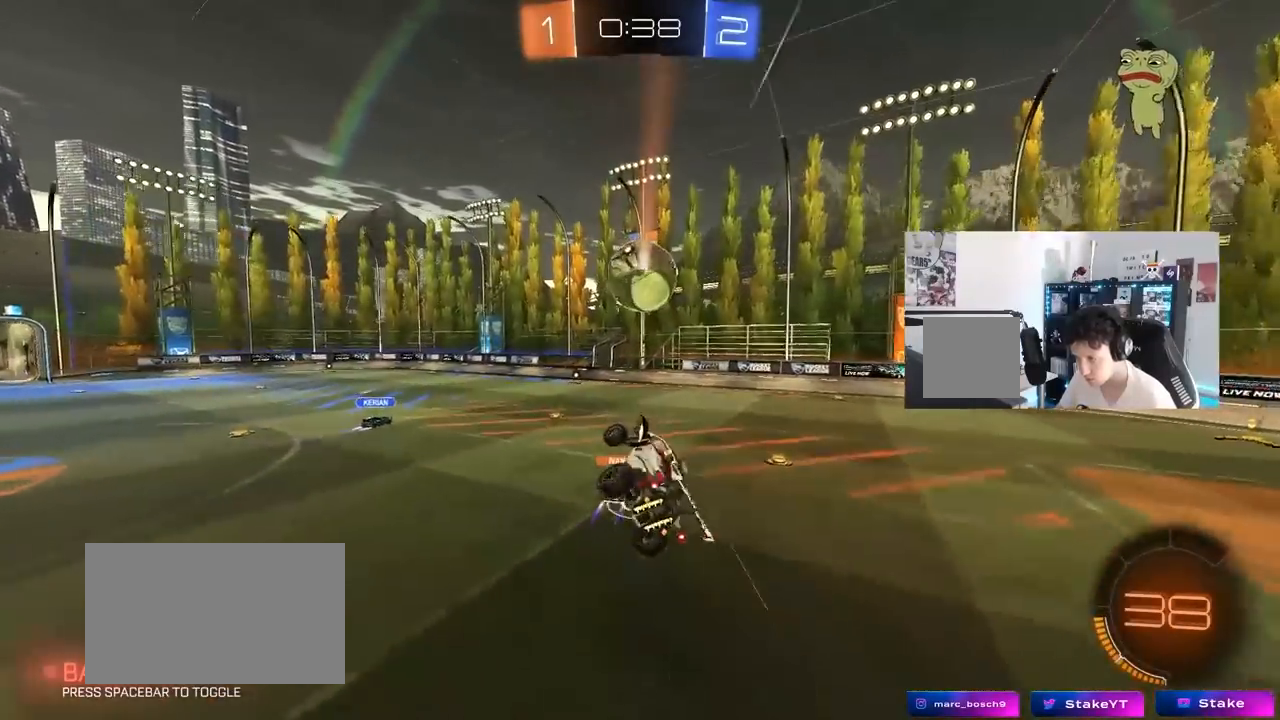
{"keys": ["d"], "mouse": [], "mouse_move": "still", "events": [[33, "d", "down"], [183, "d", "up"], [500, "d", "down"]]}
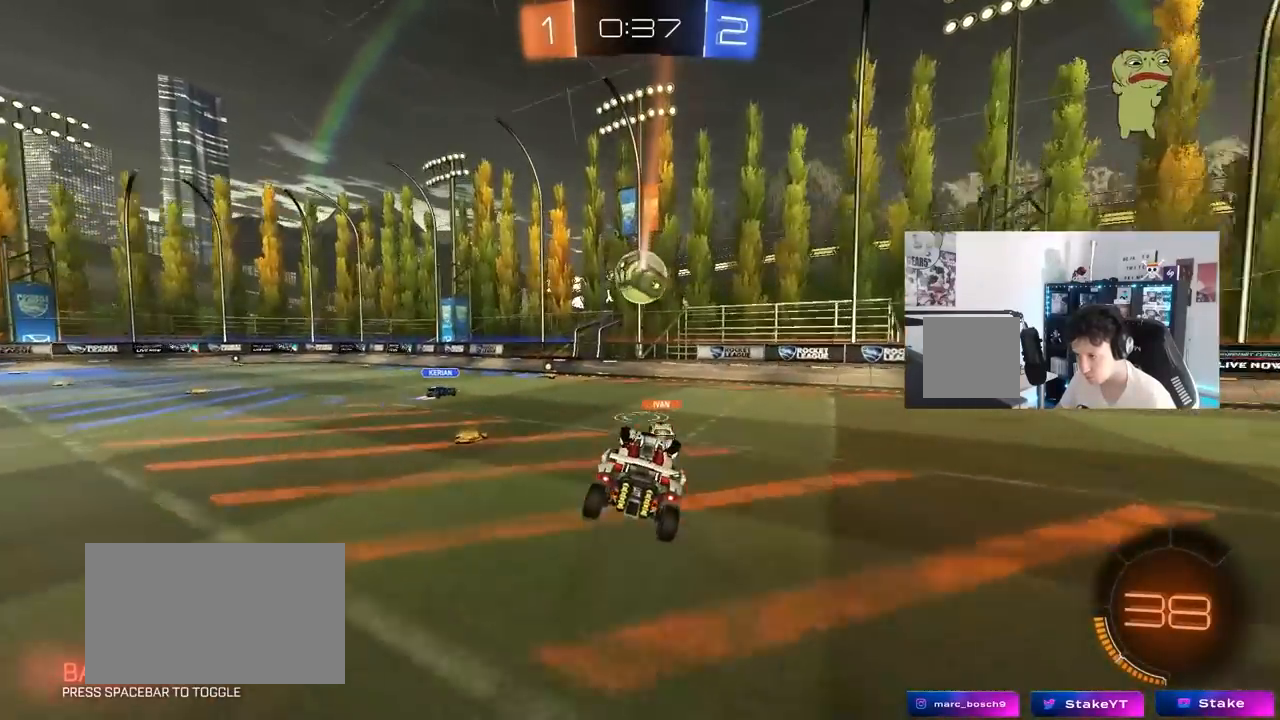
{"keys": ["w"], "mouse": [], "mouse_move": "still", "events": [[100, "d", "up"], [200, "d", "down"], [333, "w", "down"], [433, "d", "up"]]}
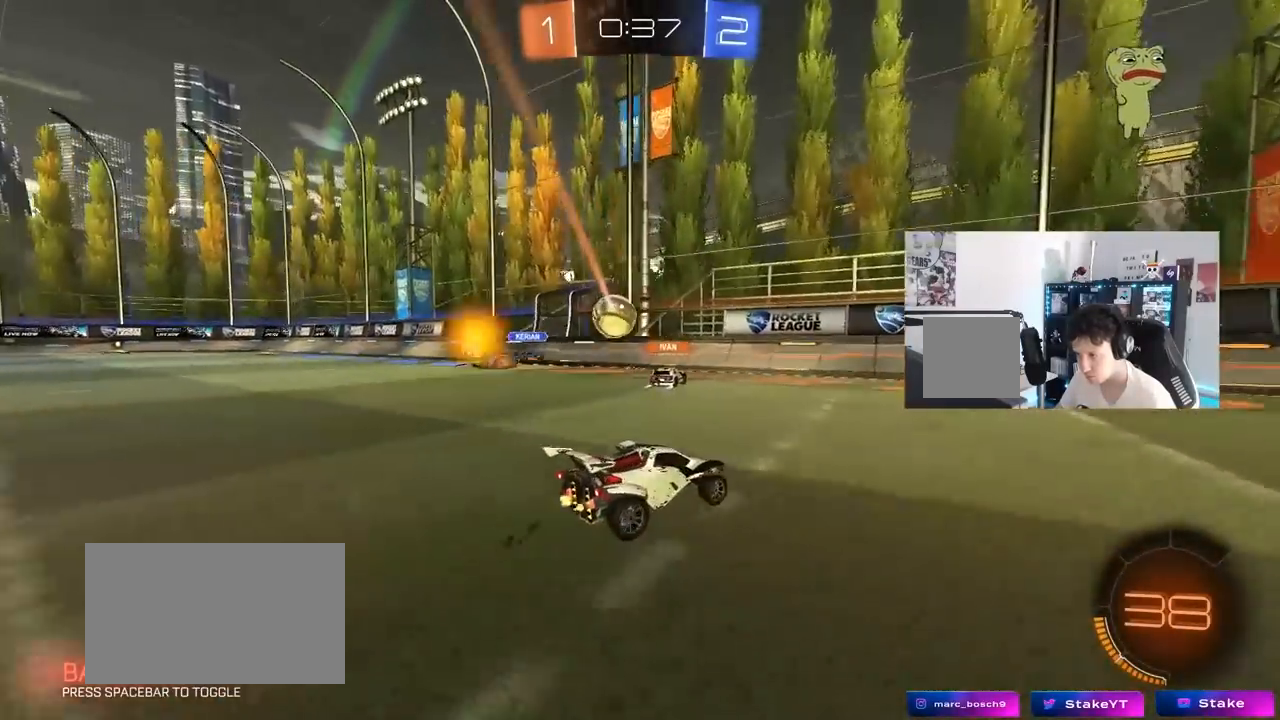
{"keys": ["w"], "mouse": ["left"], "mouse_move": "still", "events": [[33, "d", "down"], [300, "mouse_left", "down"], [450, "d", "up"]]}